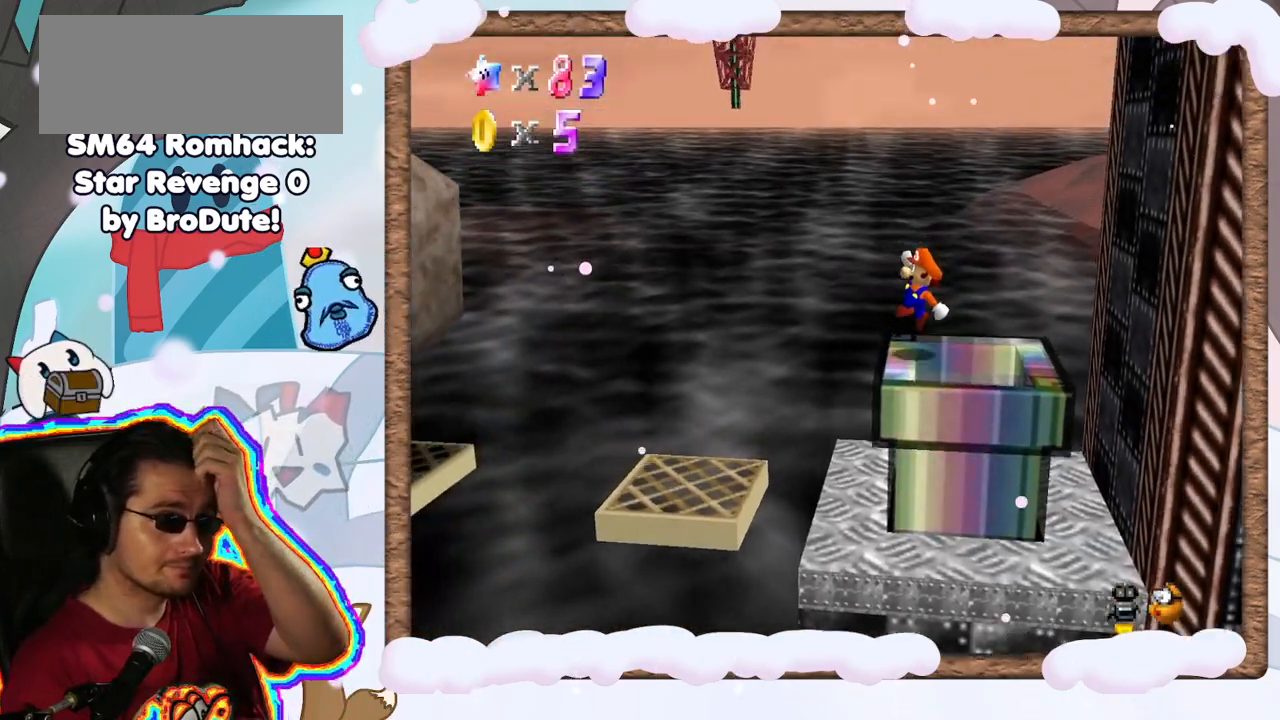
Gameplay with a controller (Nintendo layout); each line is a JSON object with the inputs held at the frame after it (dt_ms = milliseconds from this image to that frame). "events" lists button and stick changes between this image and that frame as [ms after this image, input, new state], when the widget could be followed in between. Not read: L3 R3.
{"dt_ms": 500, "buttons": [], "left_stick": "center", "events": []}
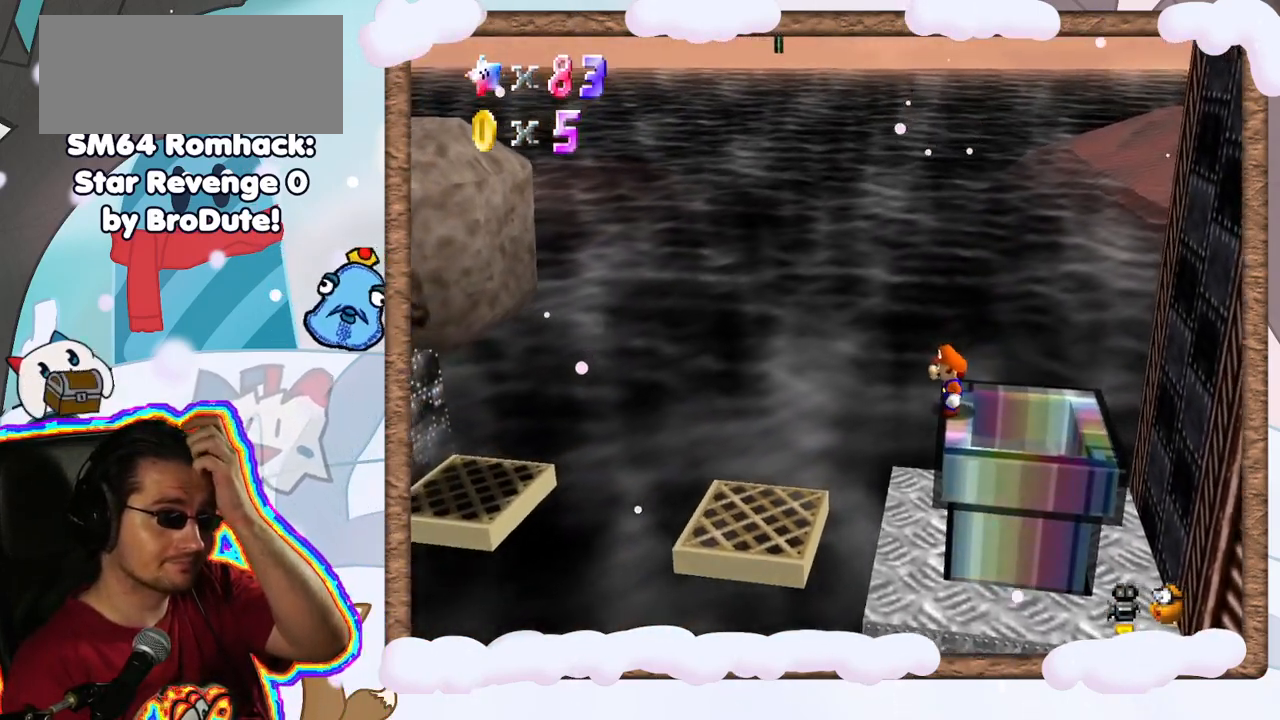
{"dt_ms": 500, "buttons": [], "left_stick": "center", "events": []}
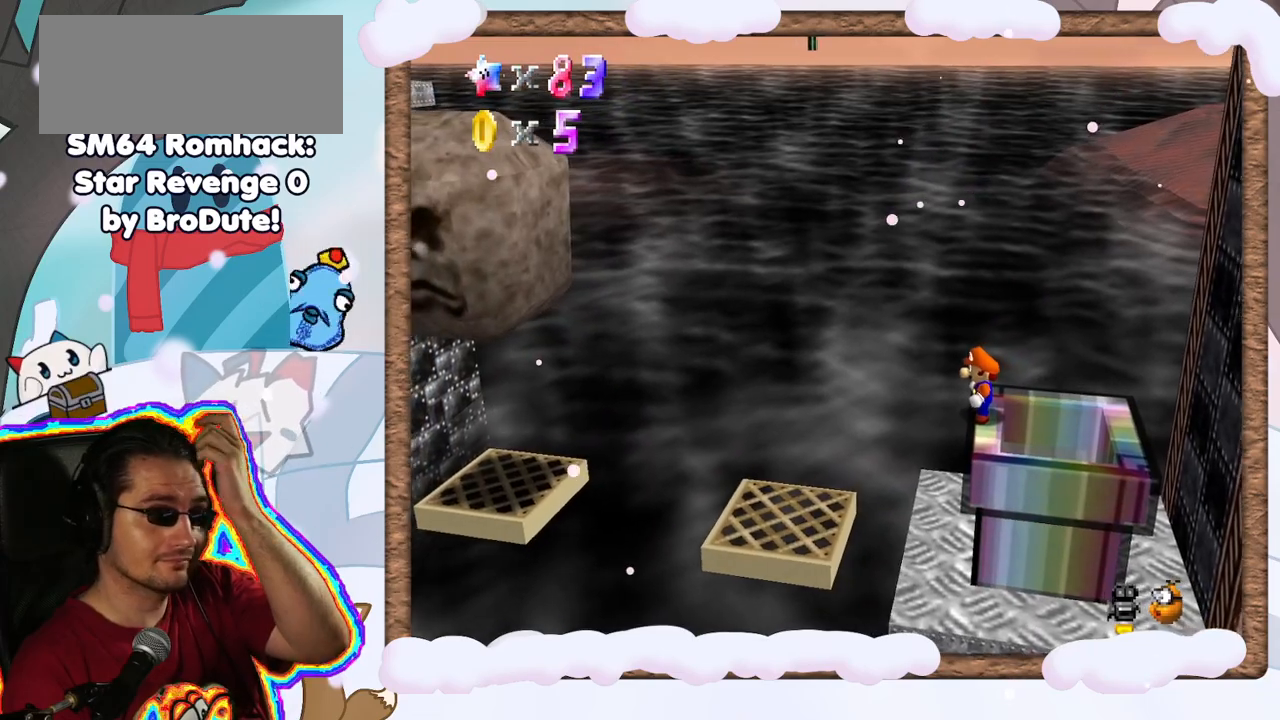
{"dt_ms": 500, "buttons": [], "left_stick": "center", "events": []}
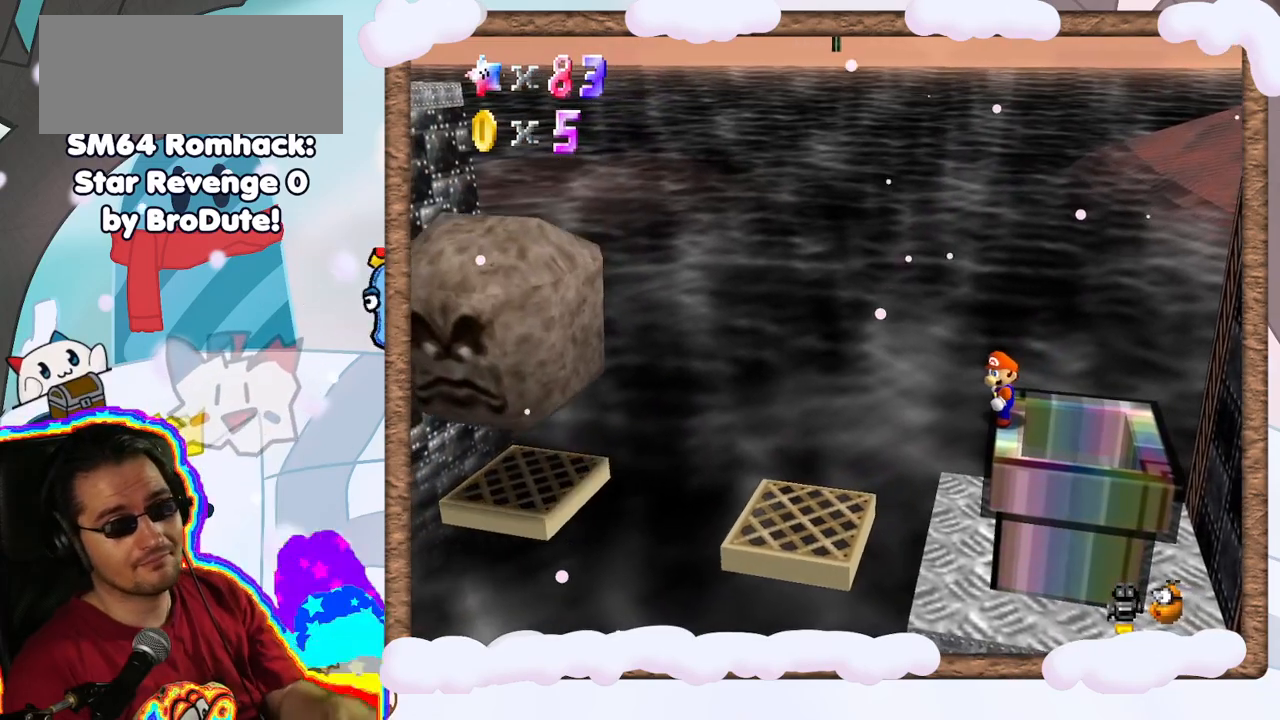
{"dt_ms": 500, "buttons": [], "left_stick": "center", "events": []}
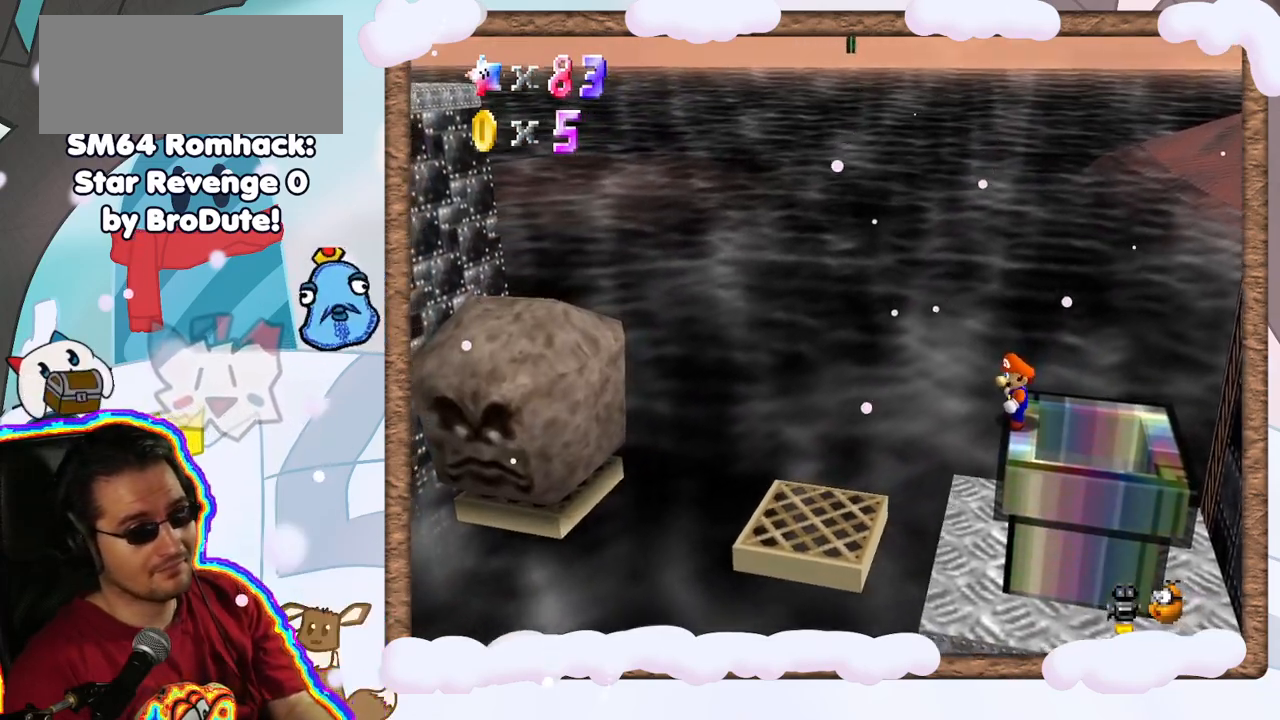
{"dt_ms": 500, "buttons": [], "left_stick": "center", "events": []}
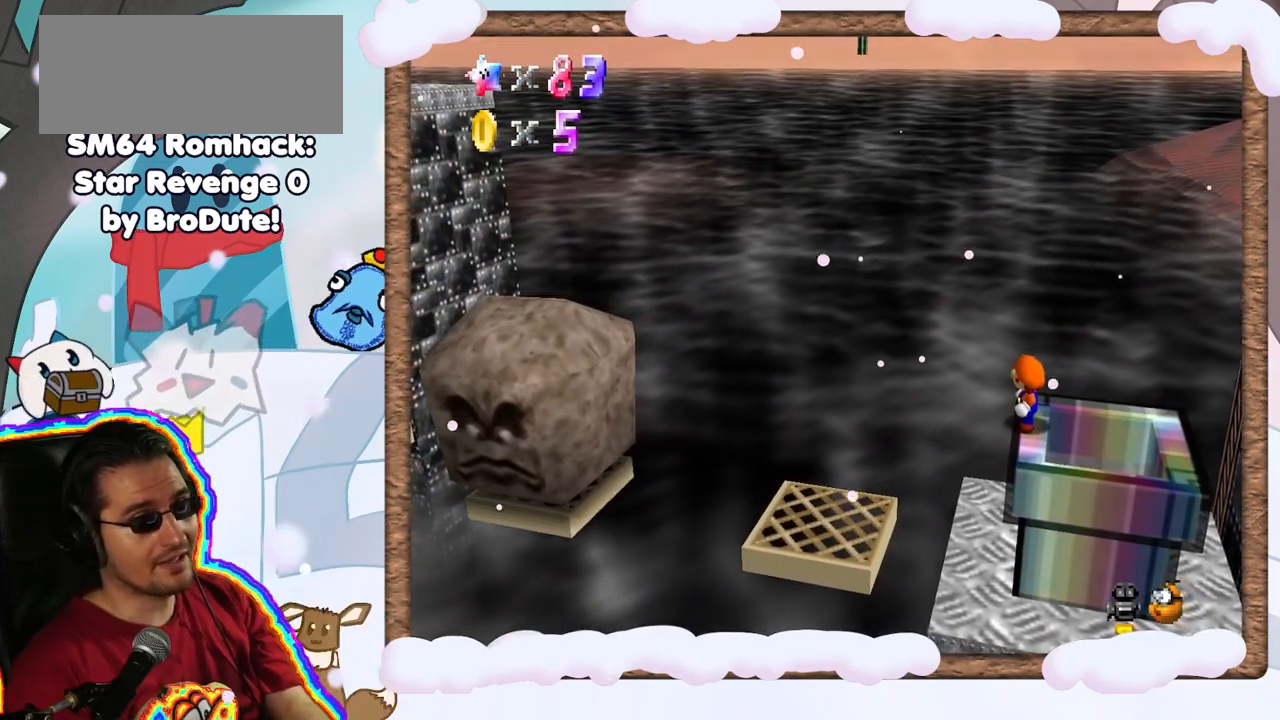
{"dt_ms": 500, "buttons": ["A"], "left_stick": "left", "events": [[233, "left_stick", "left"], [267, "A", "down"]]}
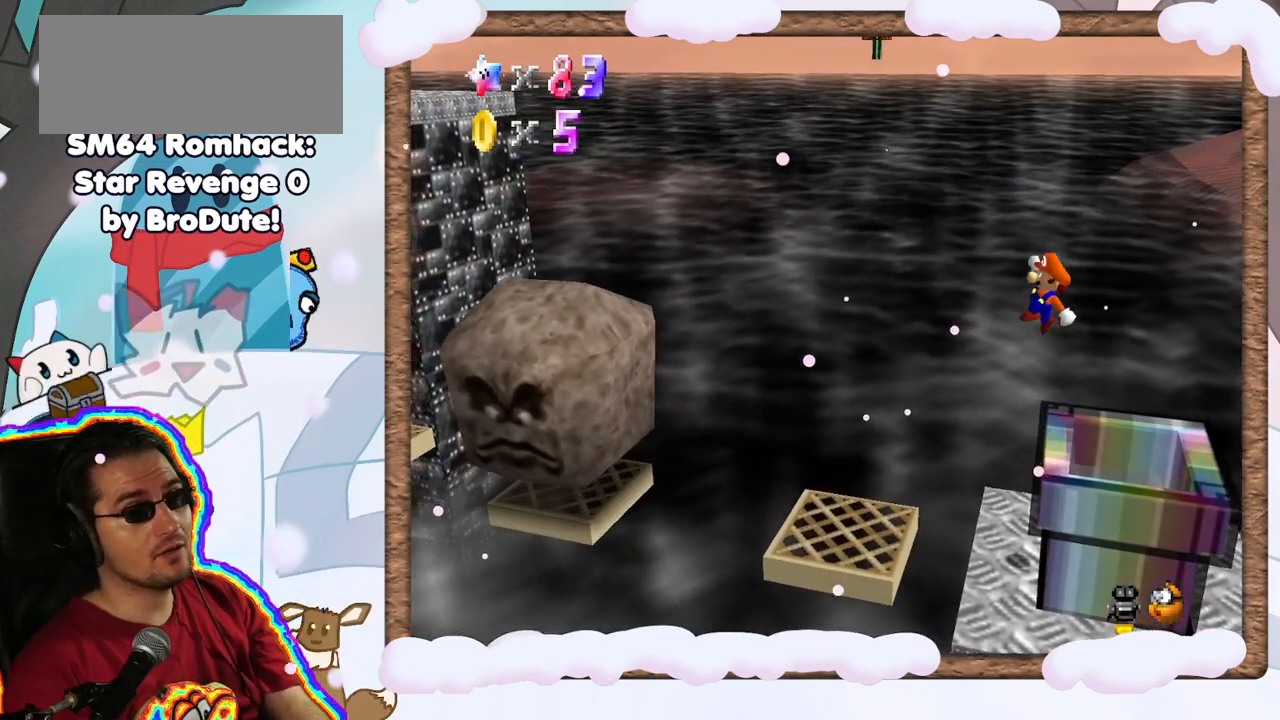
{"dt_ms": 500, "buttons": [], "left_stick": "left", "events": [[50, "A", "up"]]}
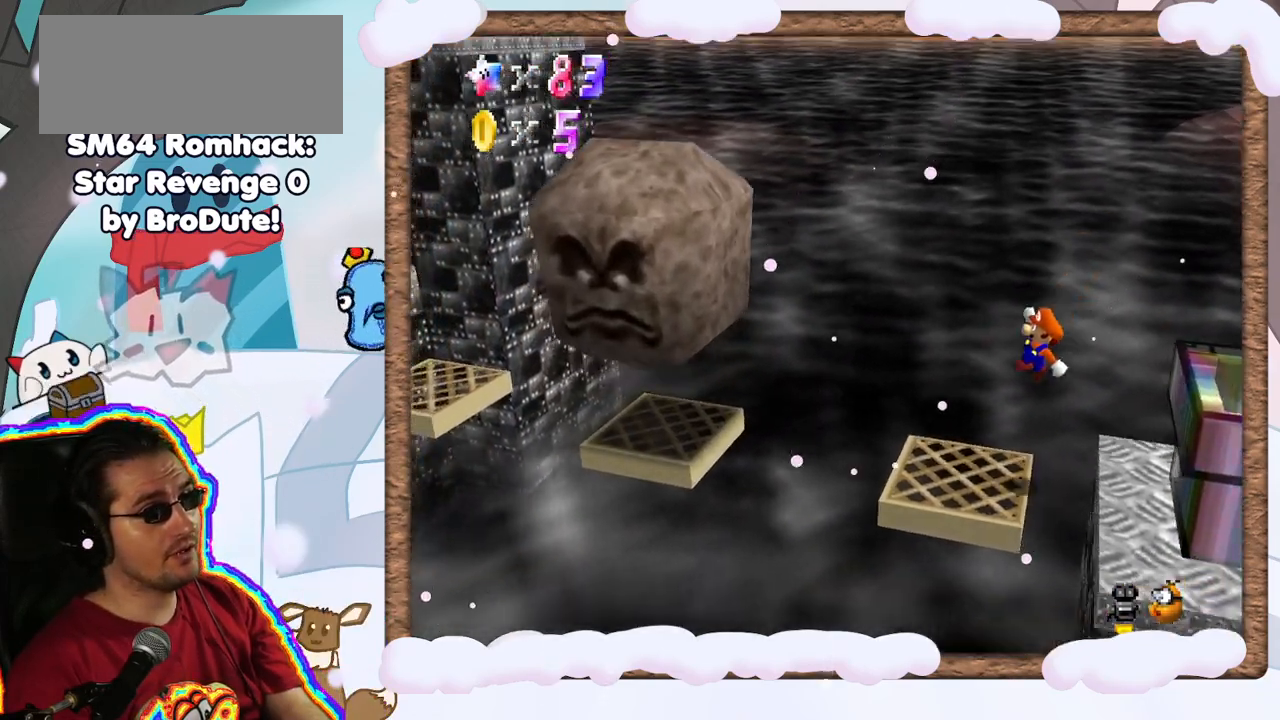
{"dt_ms": 500, "buttons": [], "left_stick": "left", "events": [[267, "A", "down"], [450, "A", "up"]]}
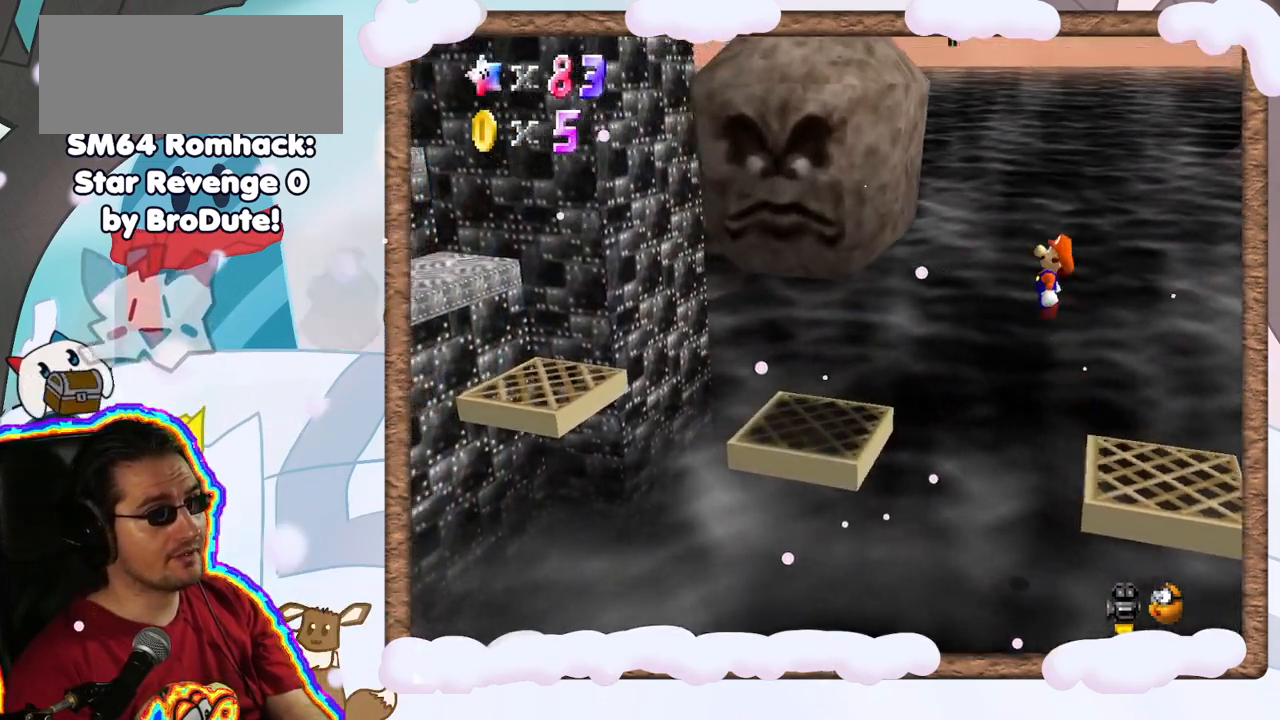
{"dt_ms": 500, "buttons": [], "left_stick": "left", "events": []}
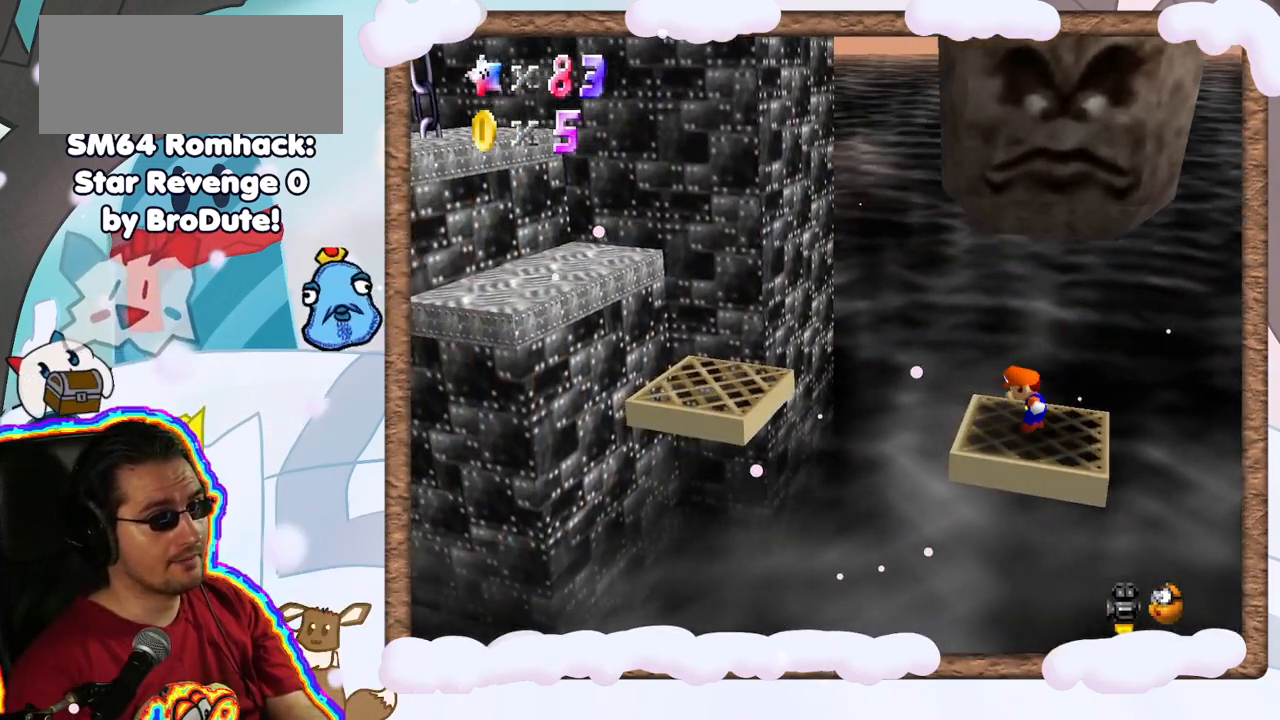
{"dt_ms": 500, "buttons": ["A"], "left_stick": "right", "events": [[83, "A", "down"], [400, "left_stick", "right"]]}
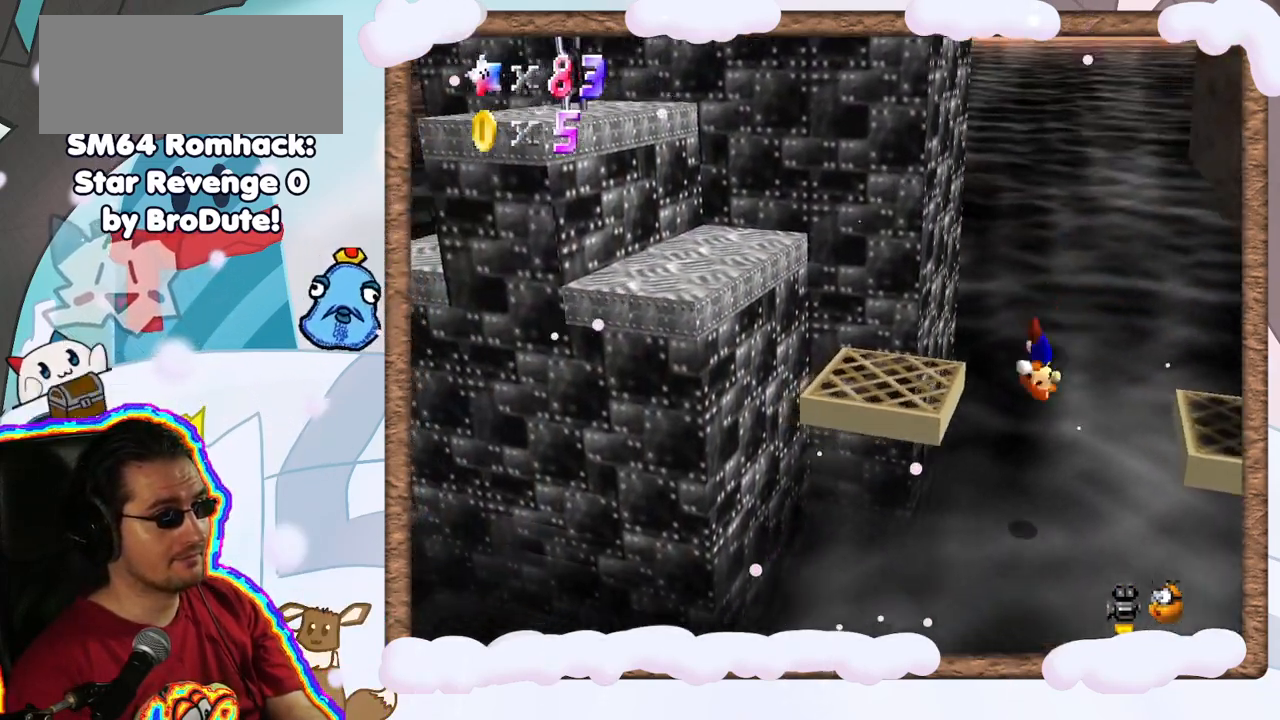
{"dt_ms": 500, "buttons": ["A"], "left_stick": "left", "events": [[33, "left_stick", "left"], [67, "A", "up"], [217, "A", "down"]]}
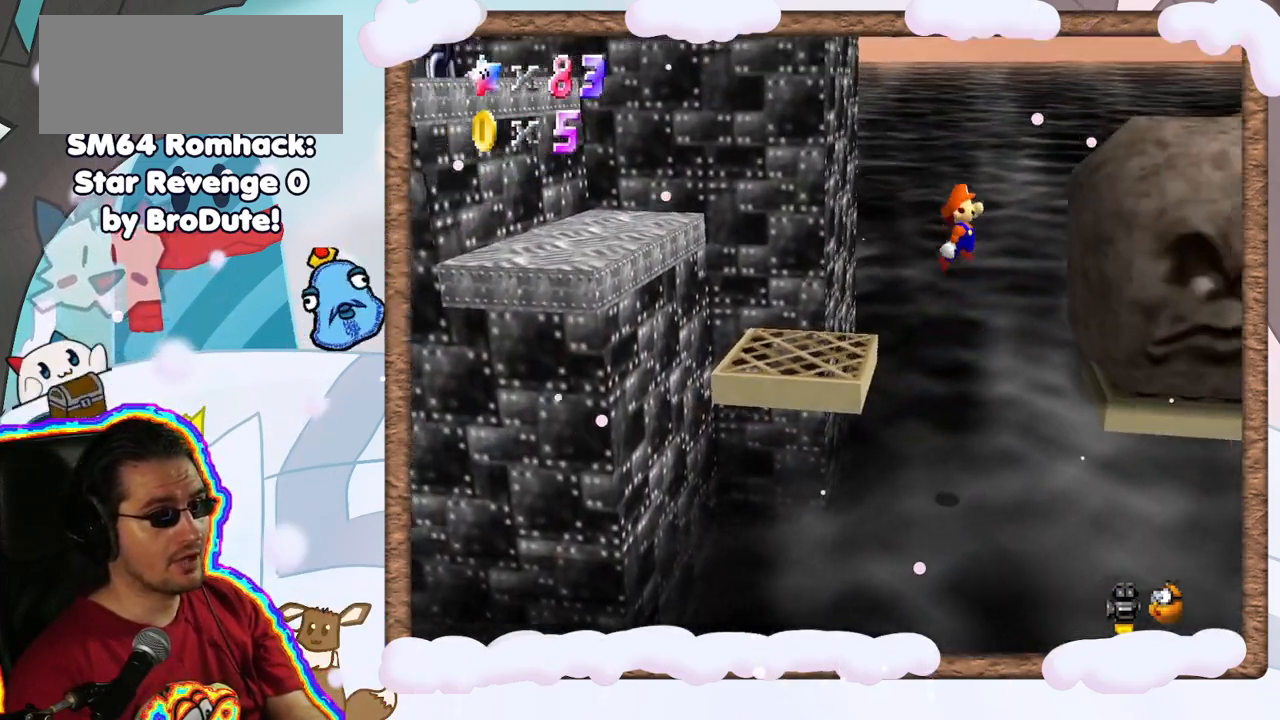
{"dt_ms": 500, "buttons": ["A"], "left_stick": "left", "events": [[83, "left_stick", "center"], [150, "left_stick", "left"]]}
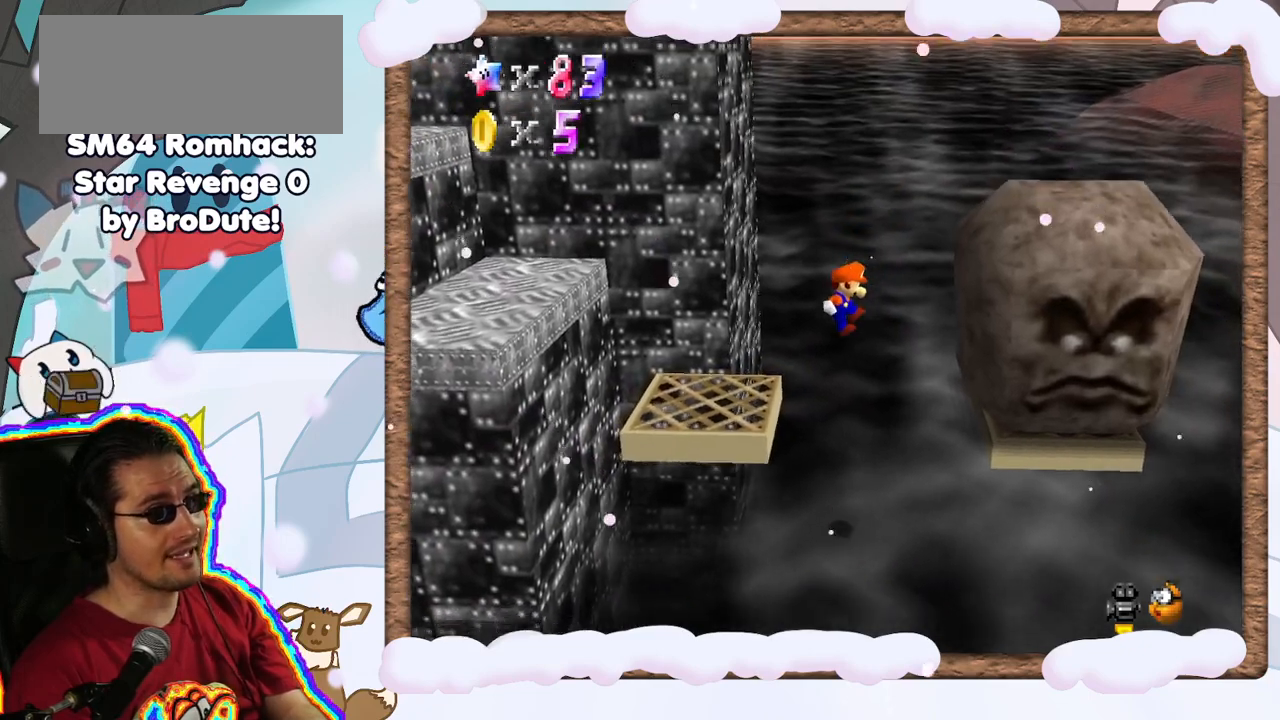
{"dt_ms": 500, "buttons": ["A"], "left_stick": "left", "events": [[267, "A", "up"], [367, "A", "down"]]}
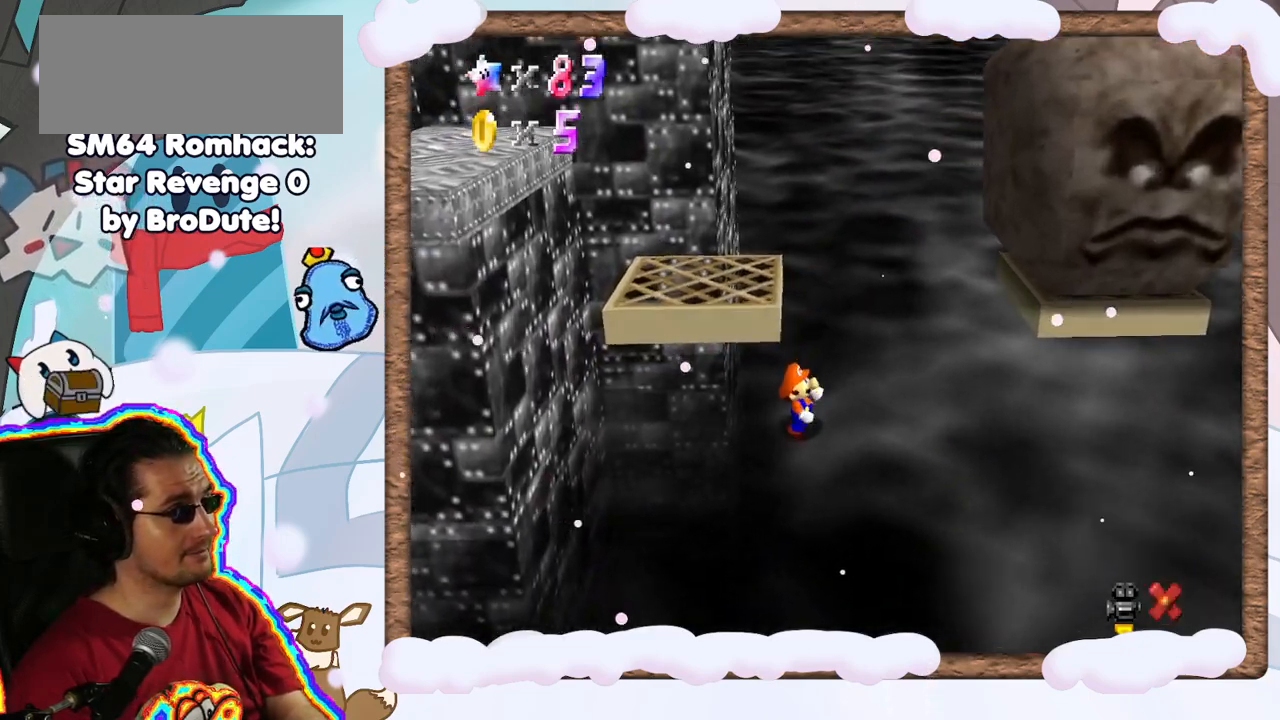
{"dt_ms": 500, "buttons": [], "left_stick": "center", "events": [[67, "left_stick", "center"], [133, "A", "up"]]}
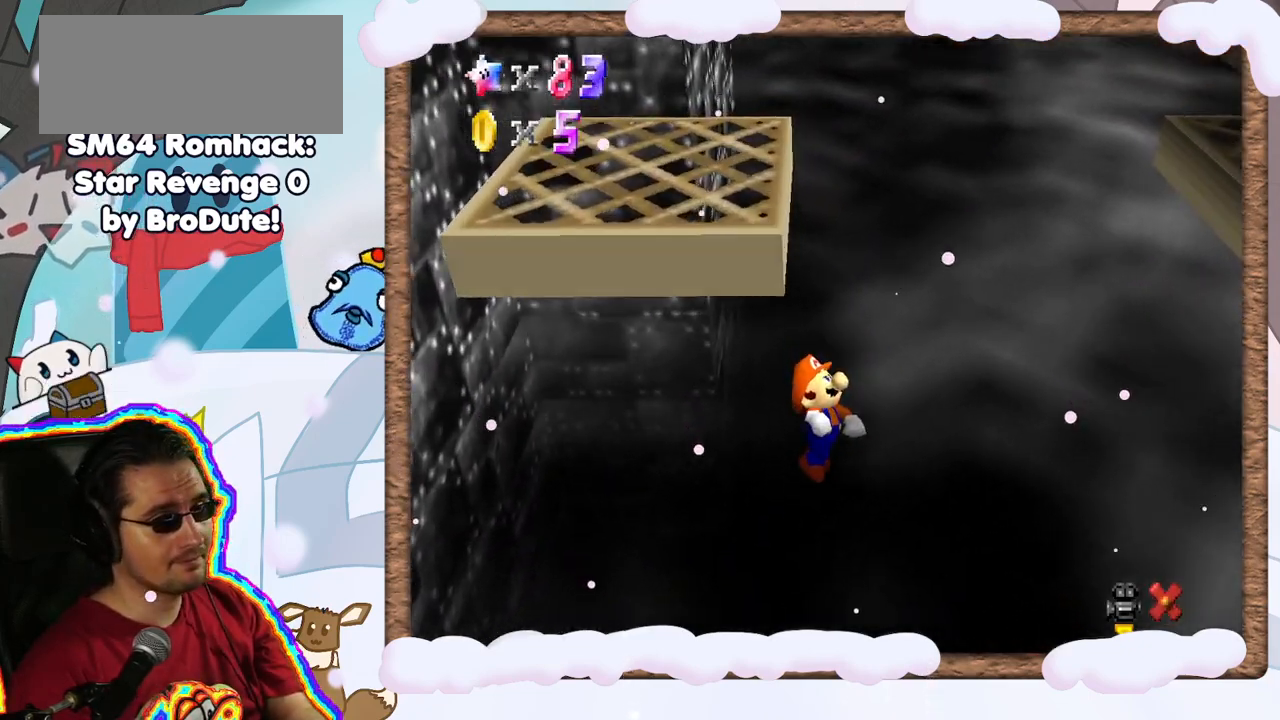
{"dt_ms": 500, "buttons": [], "left_stick": "center", "events": []}
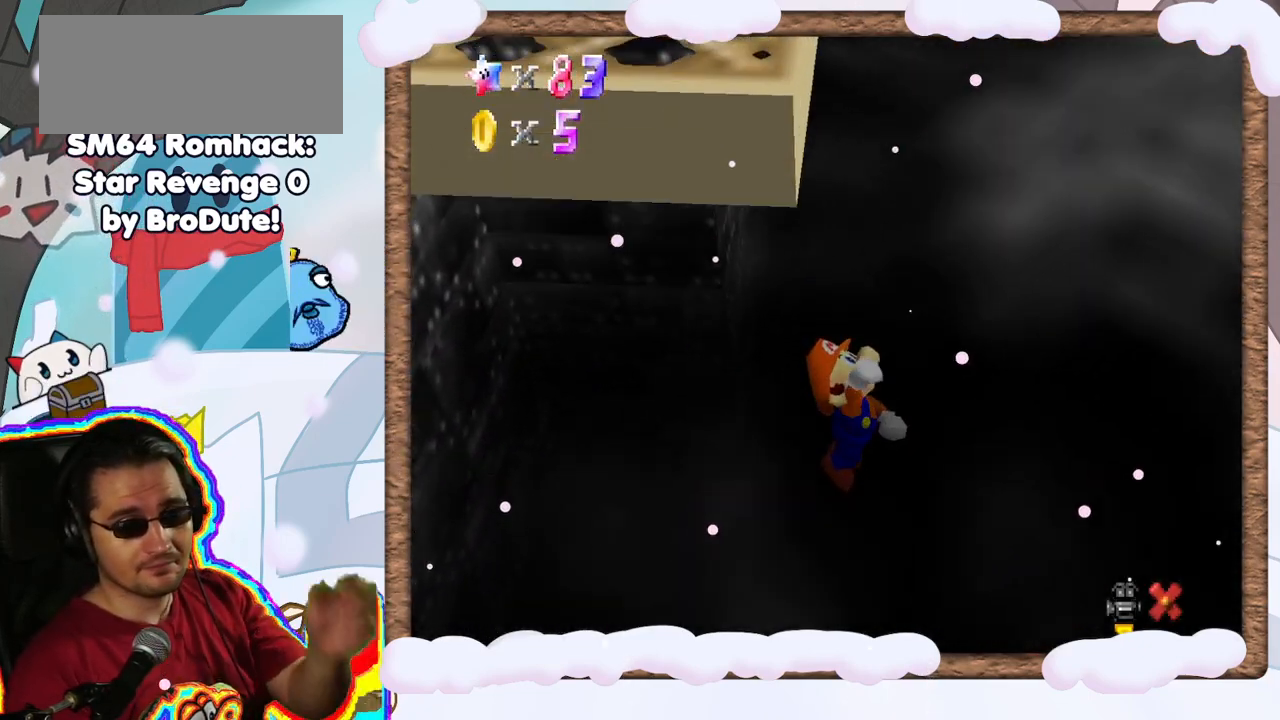
{"dt_ms": 500, "buttons": [], "left_stick": "center", "events": []}
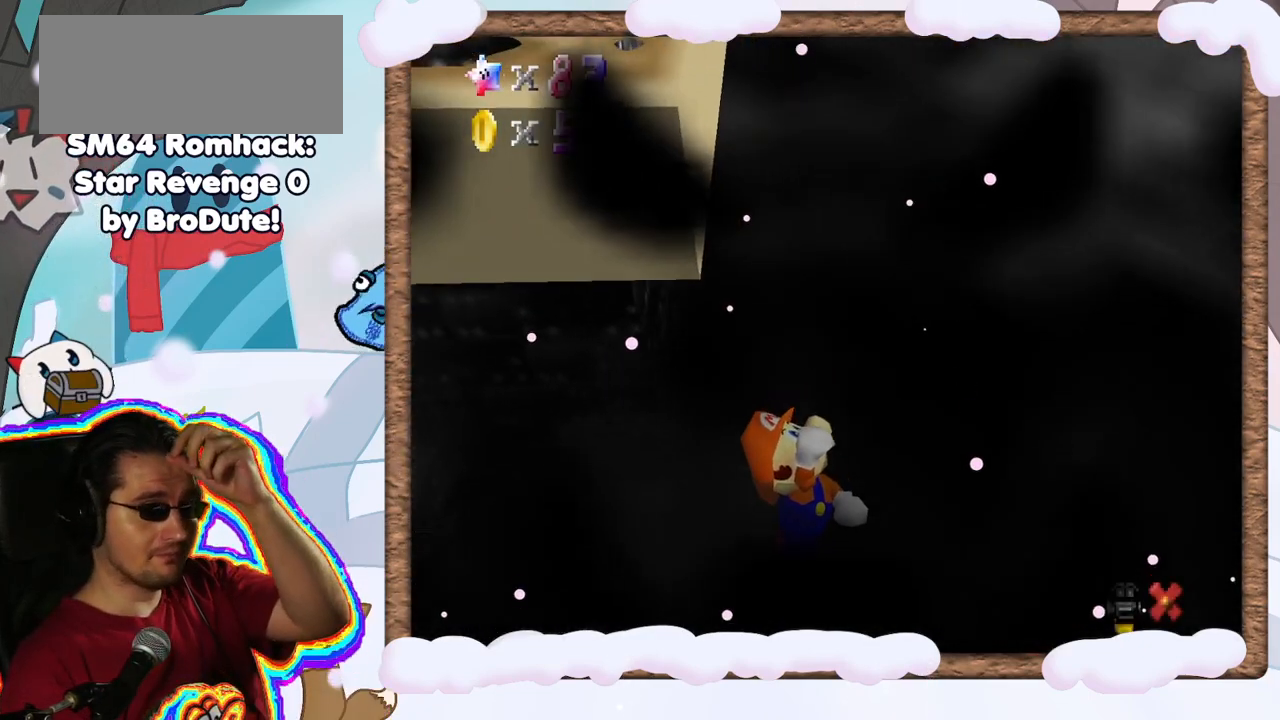
{"dt_ms": 500, "buttons": [], "left_stick": "center", "events": []}
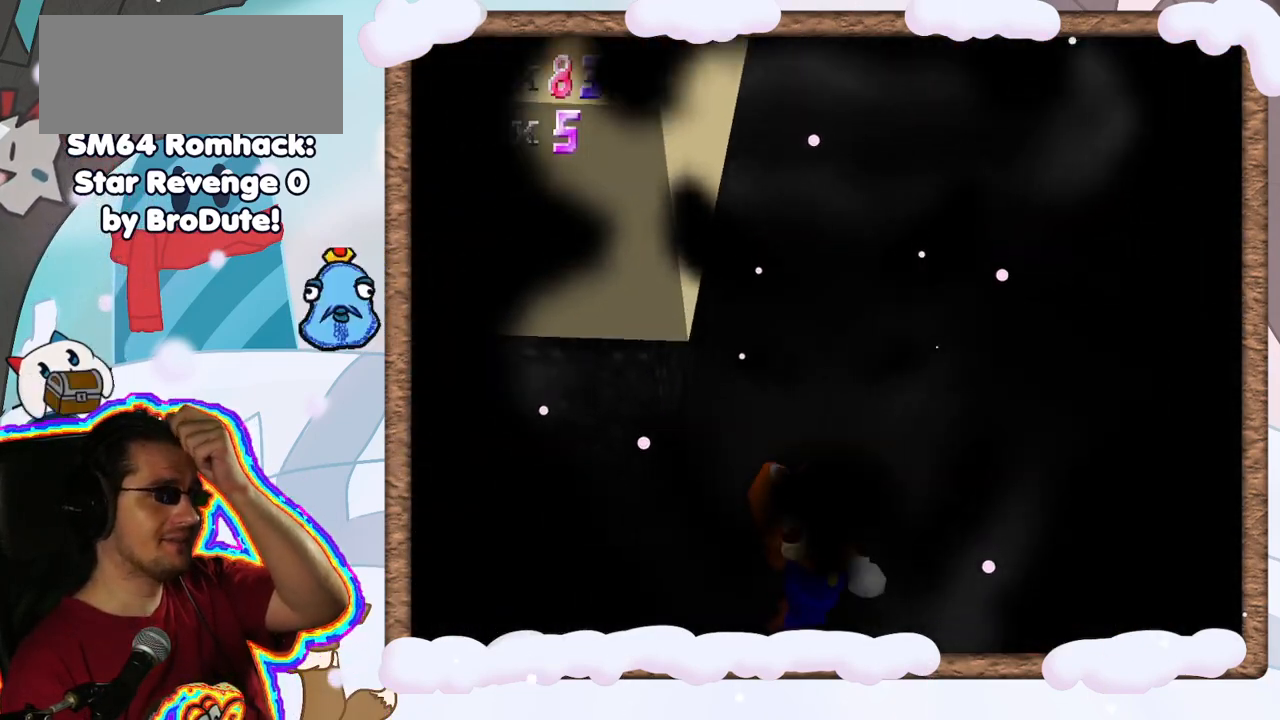
{"dt_ms": 500, "buttons": [], "left_stick": "center", "events": []}
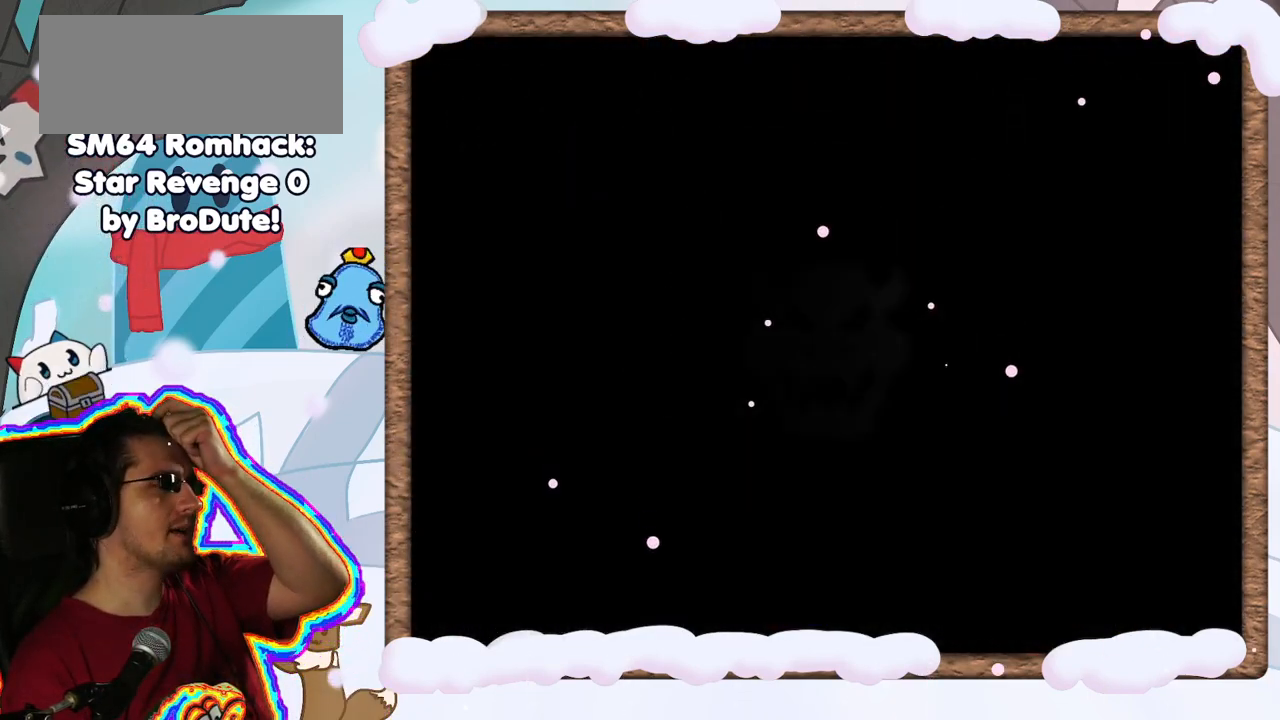
{"dt_ms": 500, "buttons": [], "left_stick": "center", "events": []}
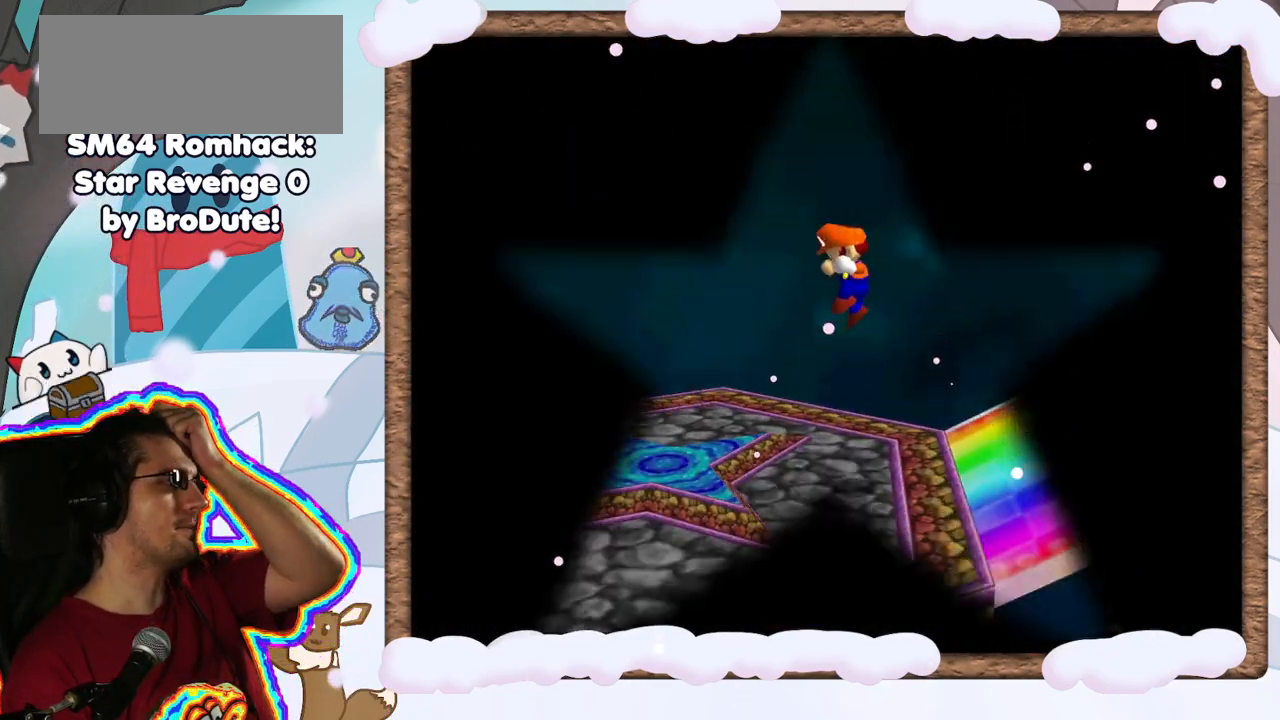
{"dt_ms": 500, "buttons": [], "left_stick": "center", "events": []}
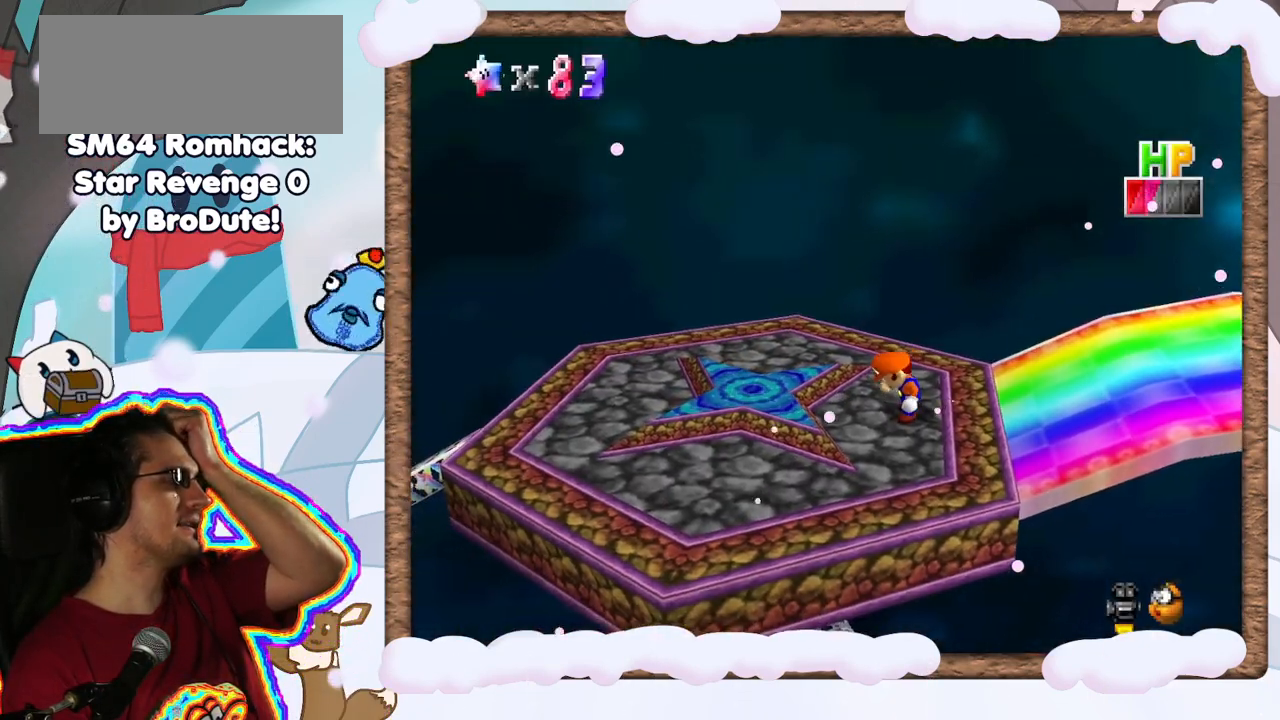
{"dt_ms": 500, "buttons": [], "left_stick": "center", "events": []}
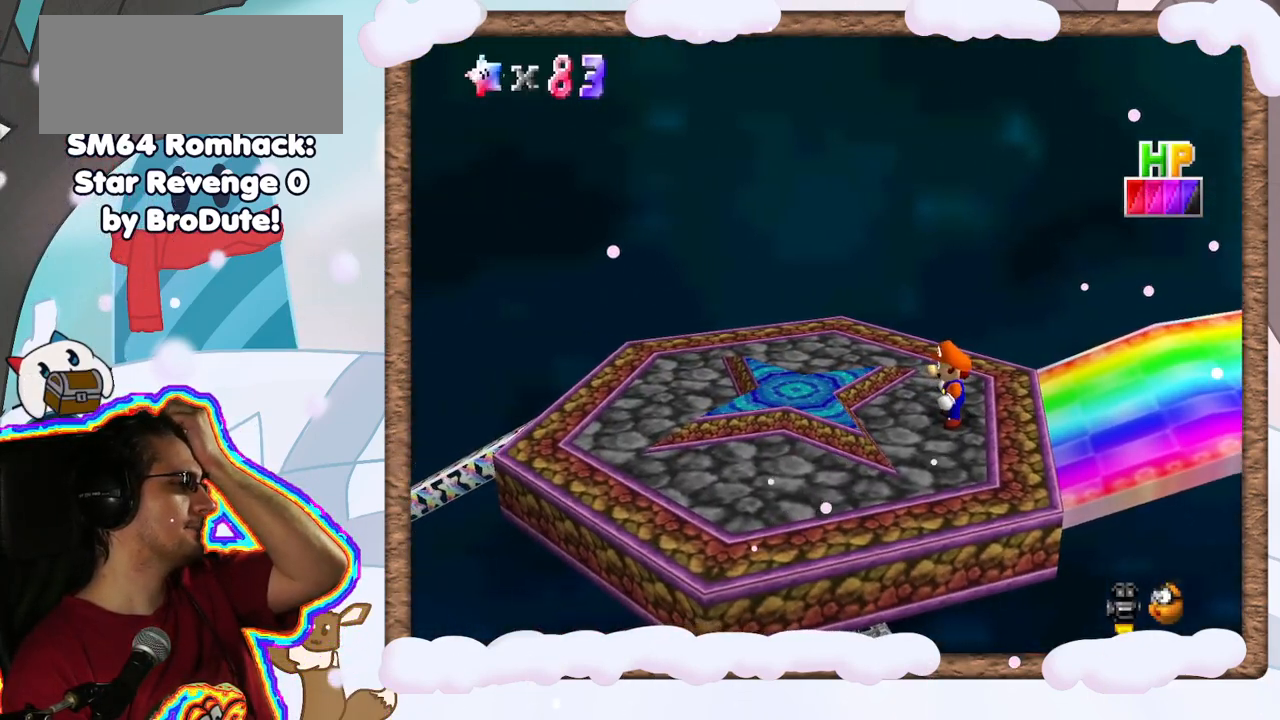
{"dt_ms": 500, "buttons": [], "left_stick": "center", "events": []}
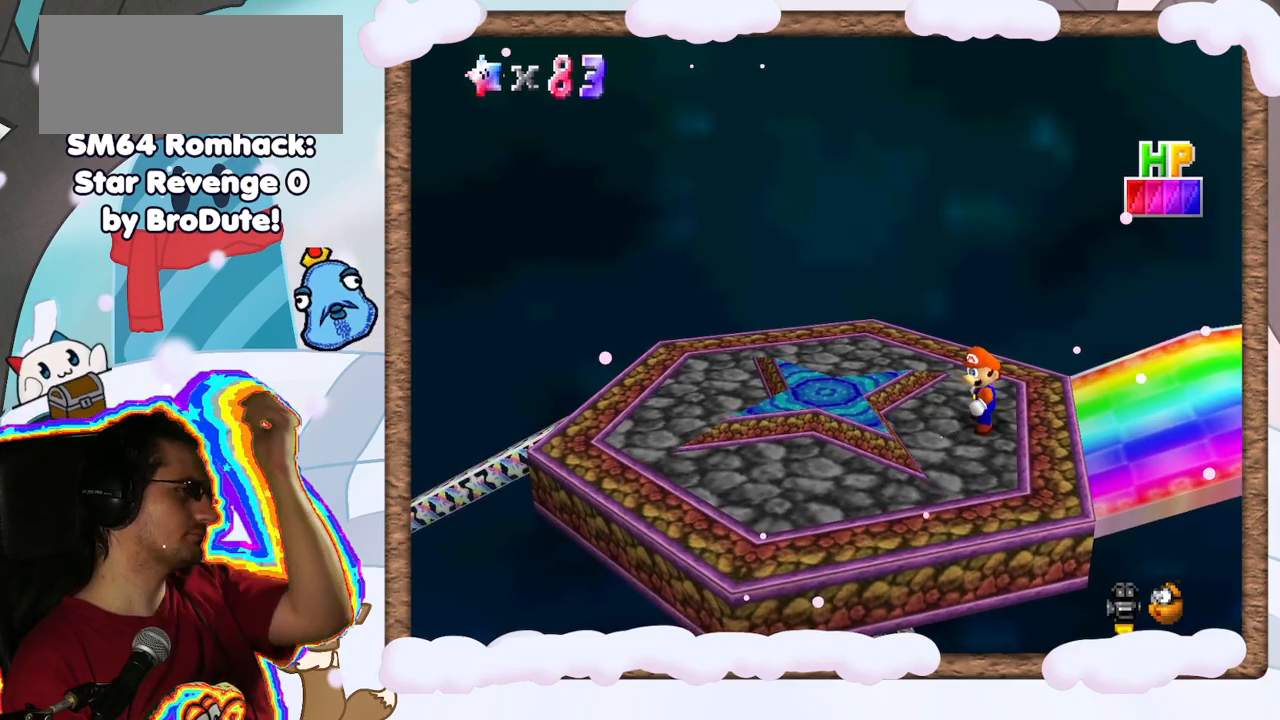
{"dt_ms": 500, "buttons": [], "left_stick": "center", "events": []}
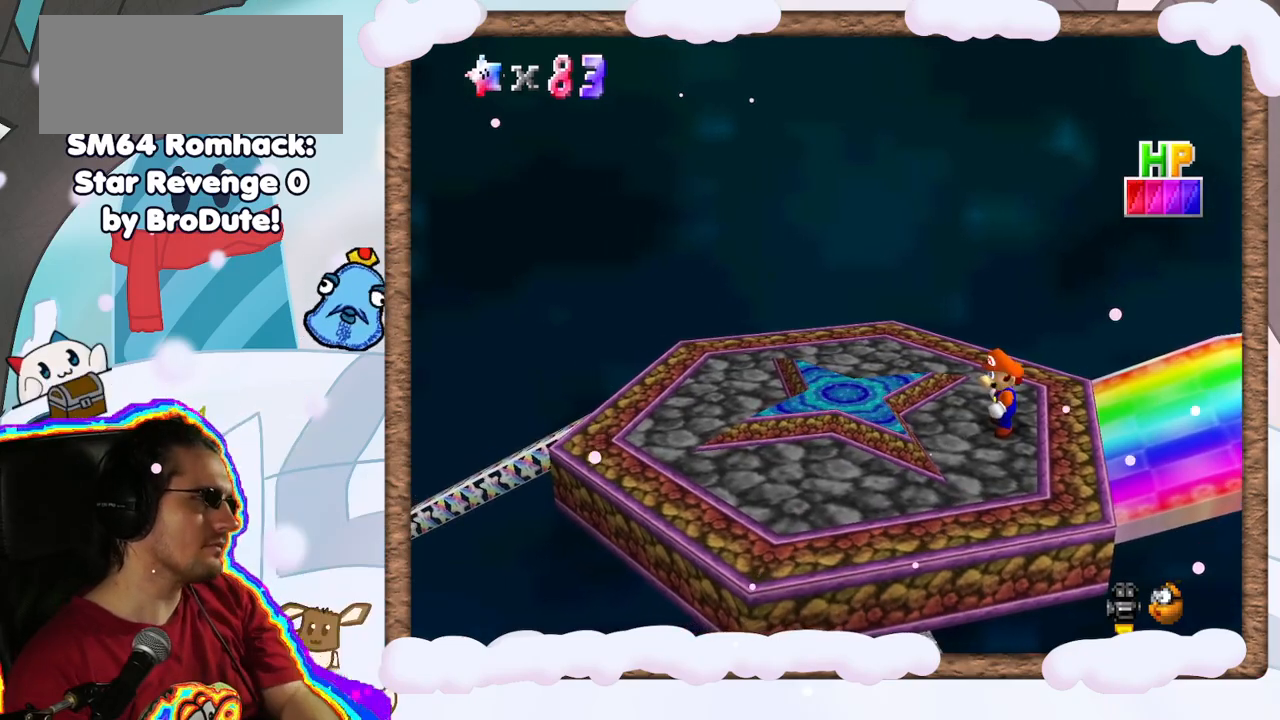
{"dt_ms": 500, "buttons": [], "left_stick": "center", "events": [[17, "left_stick", "left"], [100, "A", "down"], [233, "A", "up"], [383, "left_stick", "center"]]}
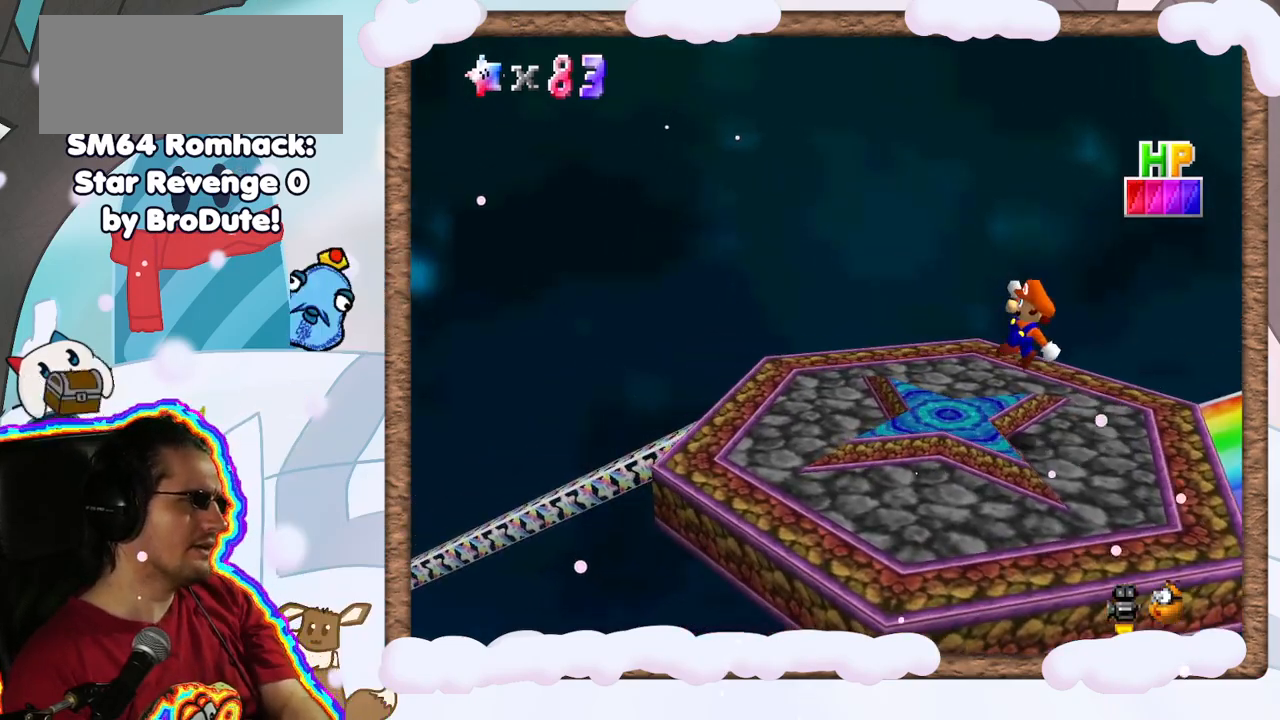
{"dt_ms": 500, "buttons": [], "left_stick": "center", "events": []}
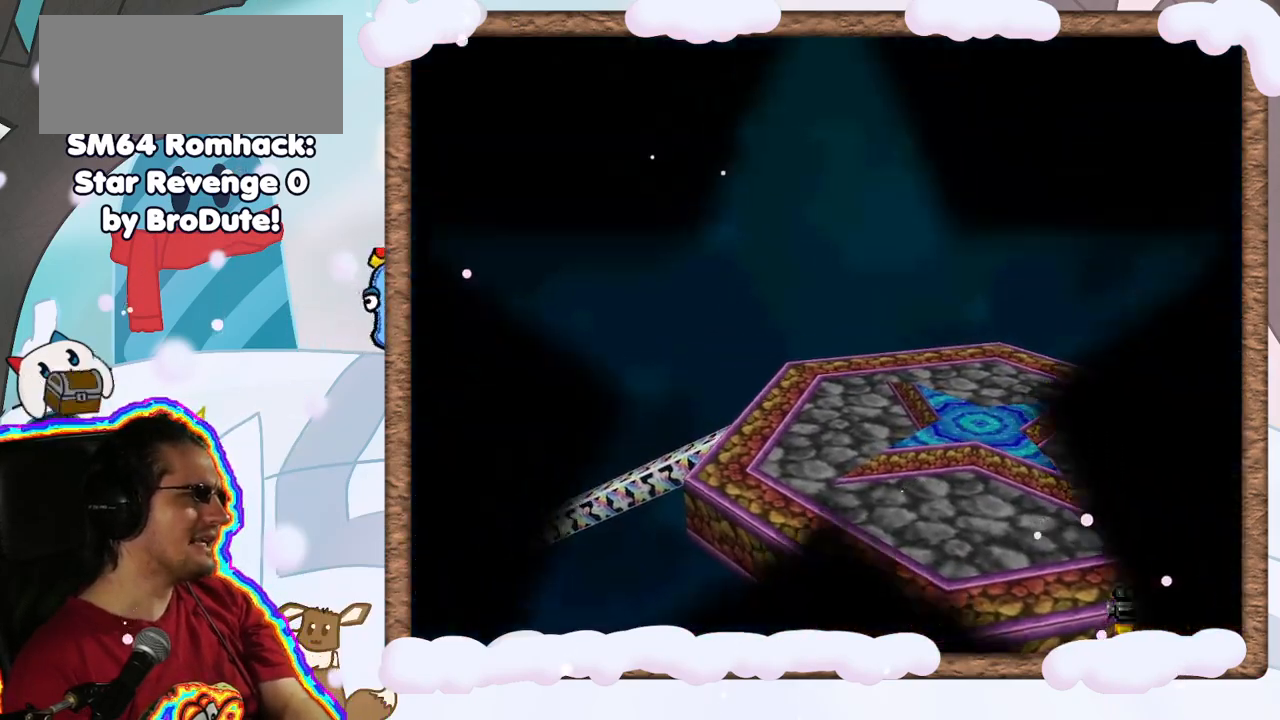
{"dt_ms": 500, "buttons": [], "left_stick": "center", "events": []}
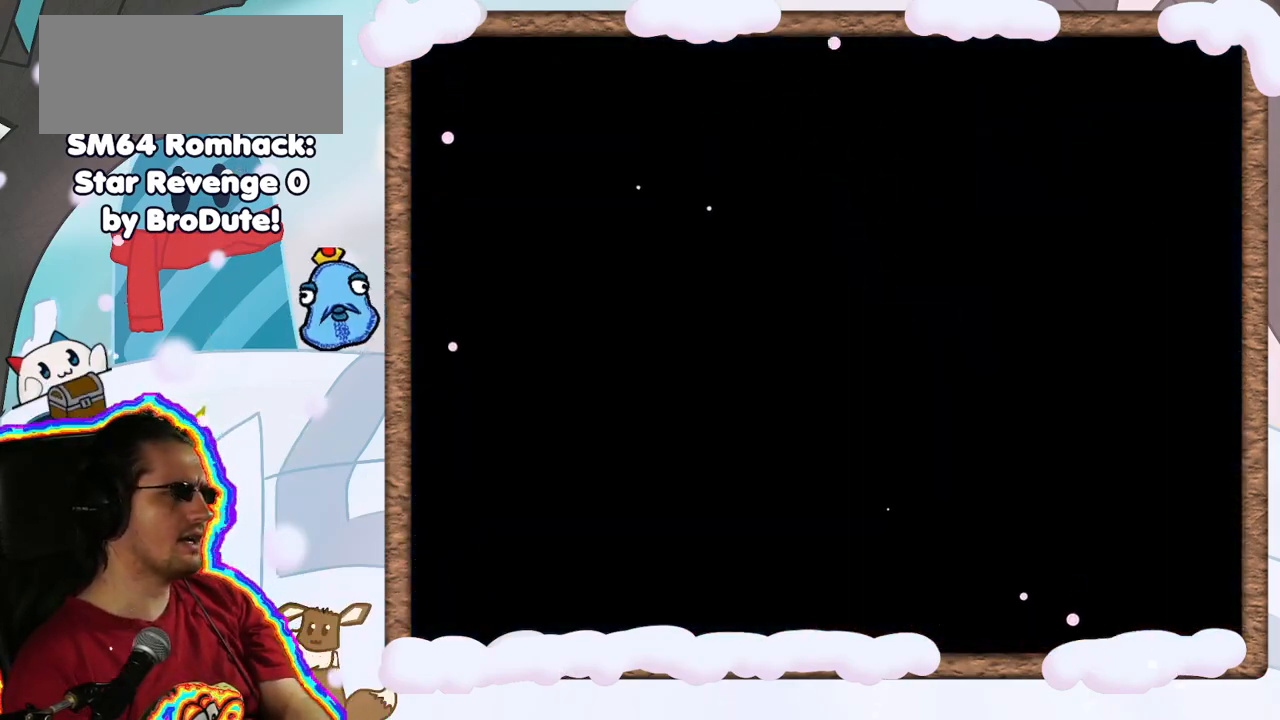
{"dt_ms": 500, "buttons": [], "left_stick": "center", "events": []}
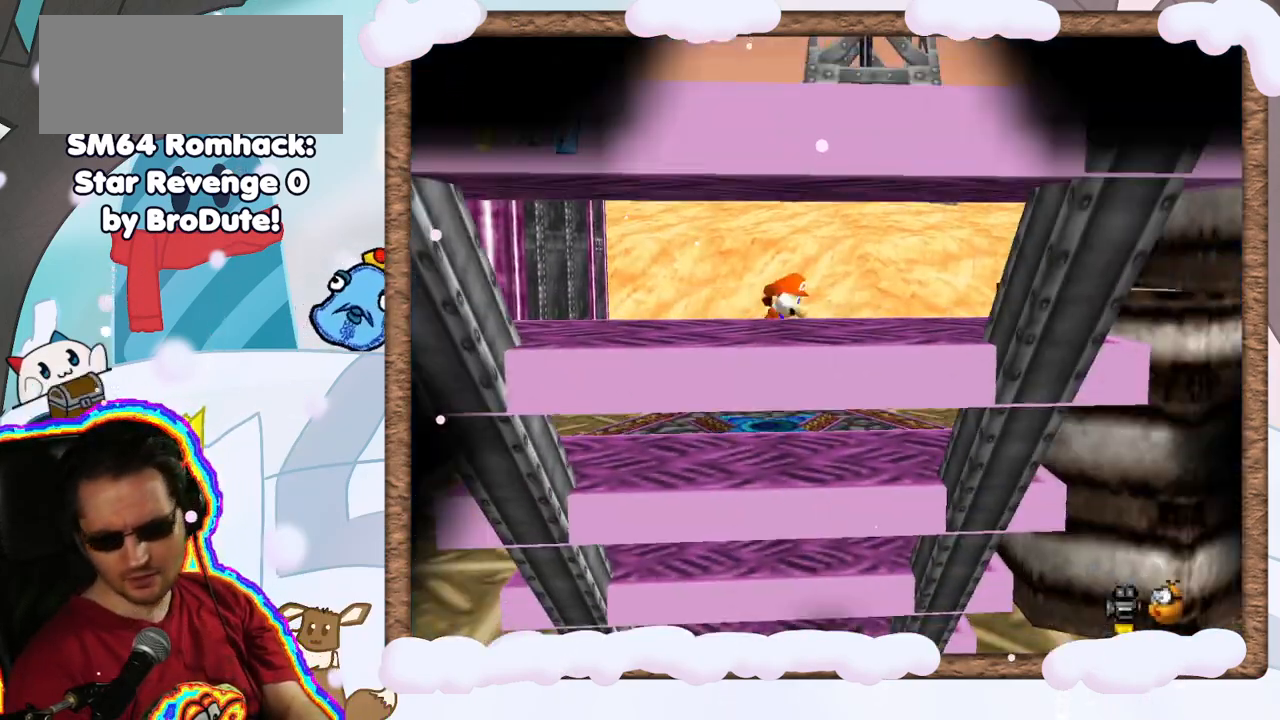
{"dt_ms": 500, "buttons": [], "left_stick": "center", "events": []}
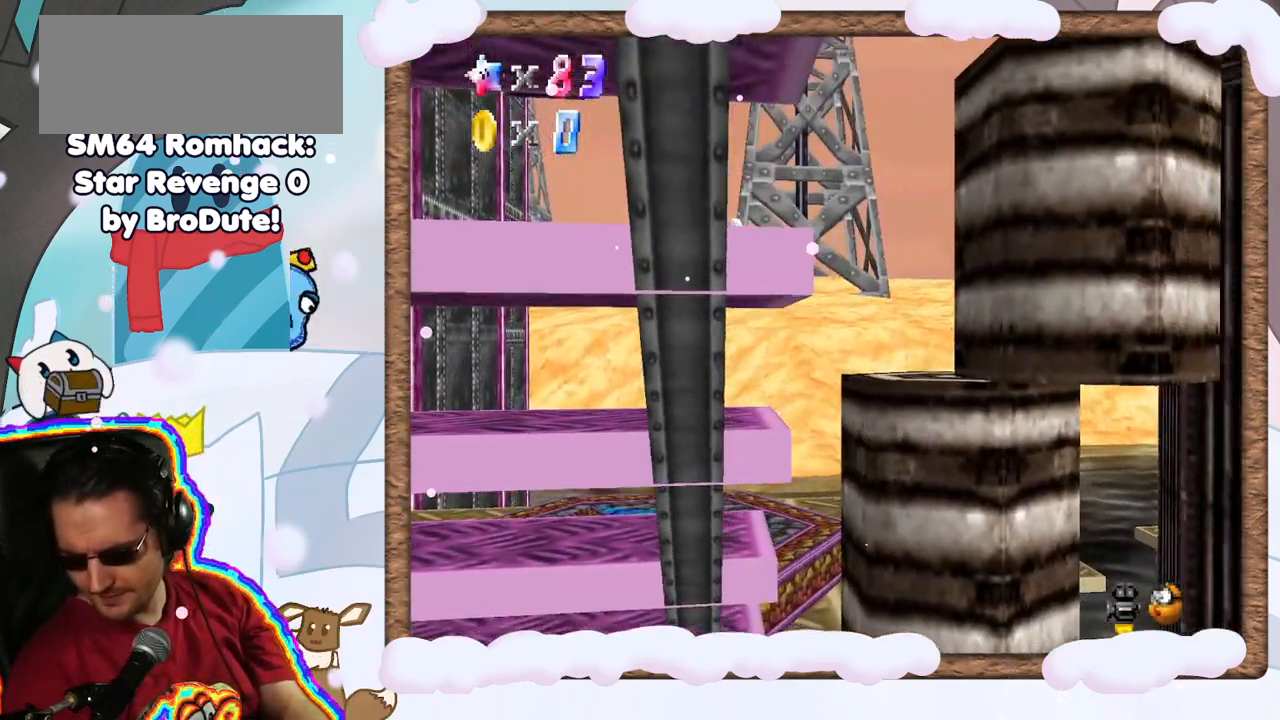
{"dt_ms": 500, "buttons": [], "left_stick": "center", "events": []}
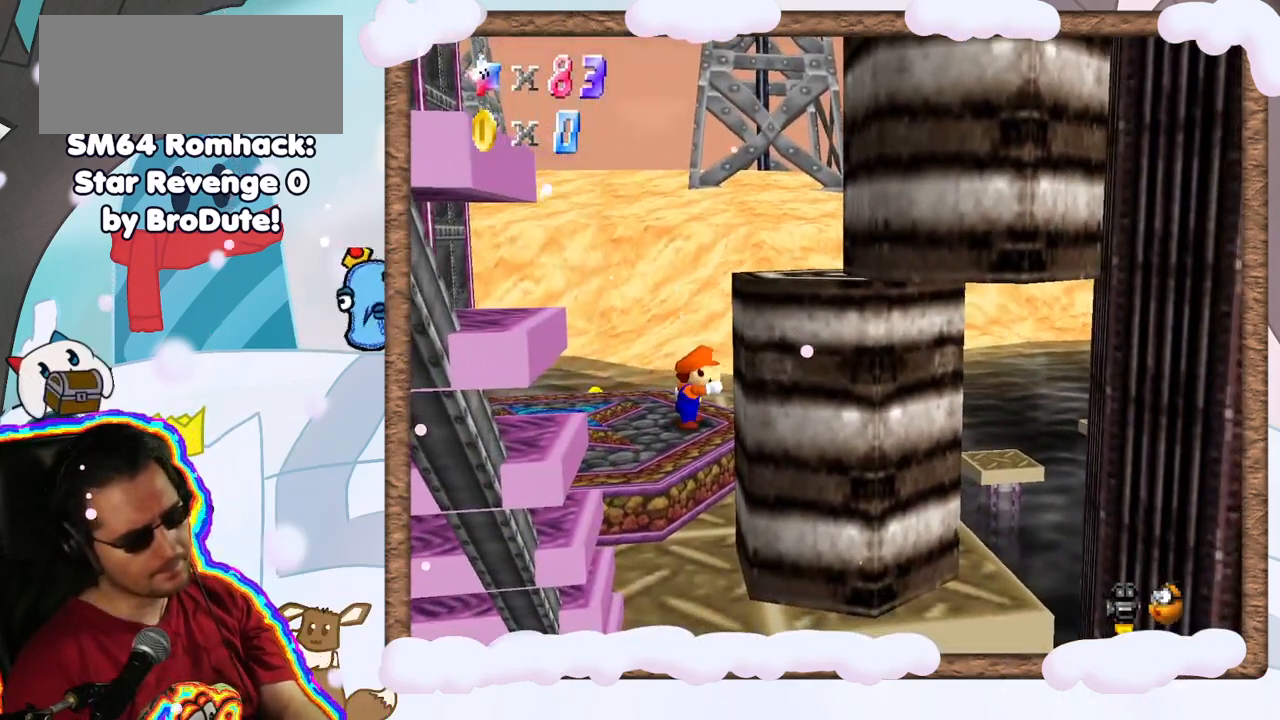
{"dt_ms": 1000, "buttons": [], "left_stick": "center", "events": [[433, "C_LEFT", "down"], [450, "DPAD_RIGHT", "down"], [533, "C_LEFT", "up"], [550, "DPAD_RIGHT", "up"], [733, "C_RIGHT", "down"], [817, "C_RIGHT", "up"], [900, "C_RIGHT", "down"], [1000, "C_RIGHT", "up"]]}